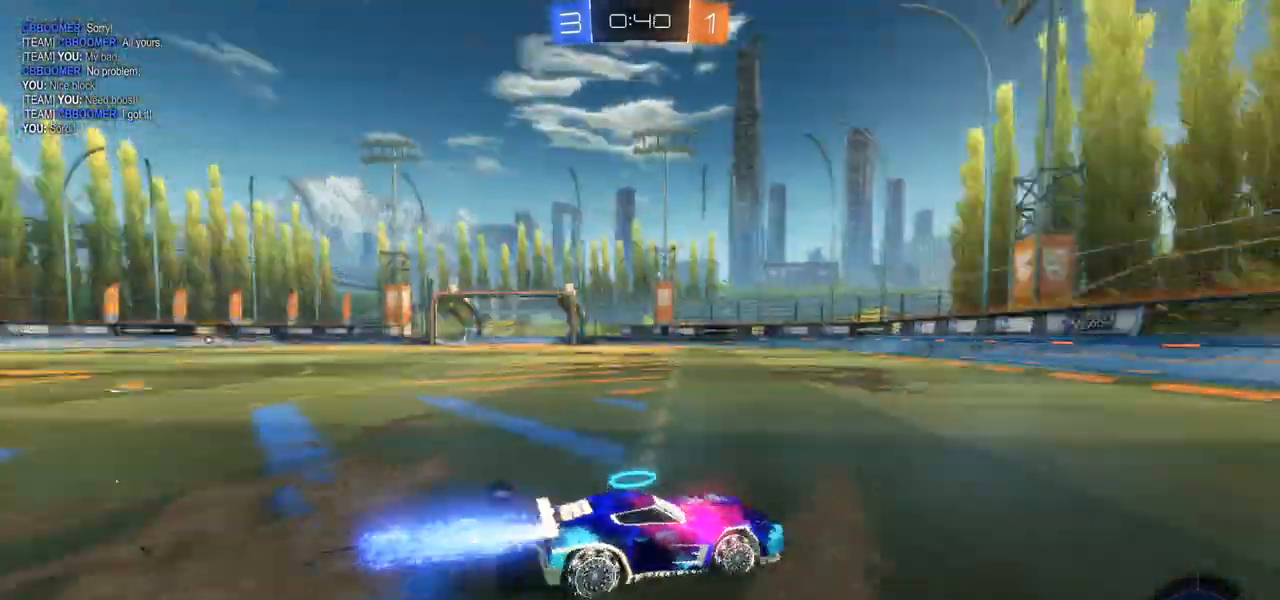
Gameplay with a controller (PlayStation layout); each line is a JSON object with the inputs held at the frame after it. "events" lists button and stick changes between this image and that frame as [ms after this image, input, new state], when the widget could be followed in between.
{"buttons": ["CIRCLE", "TRIANGLE", "R2"], "left_stick": "center", "right_stick": "center", "events": [[500, "TRIANGLE", "down"]]}
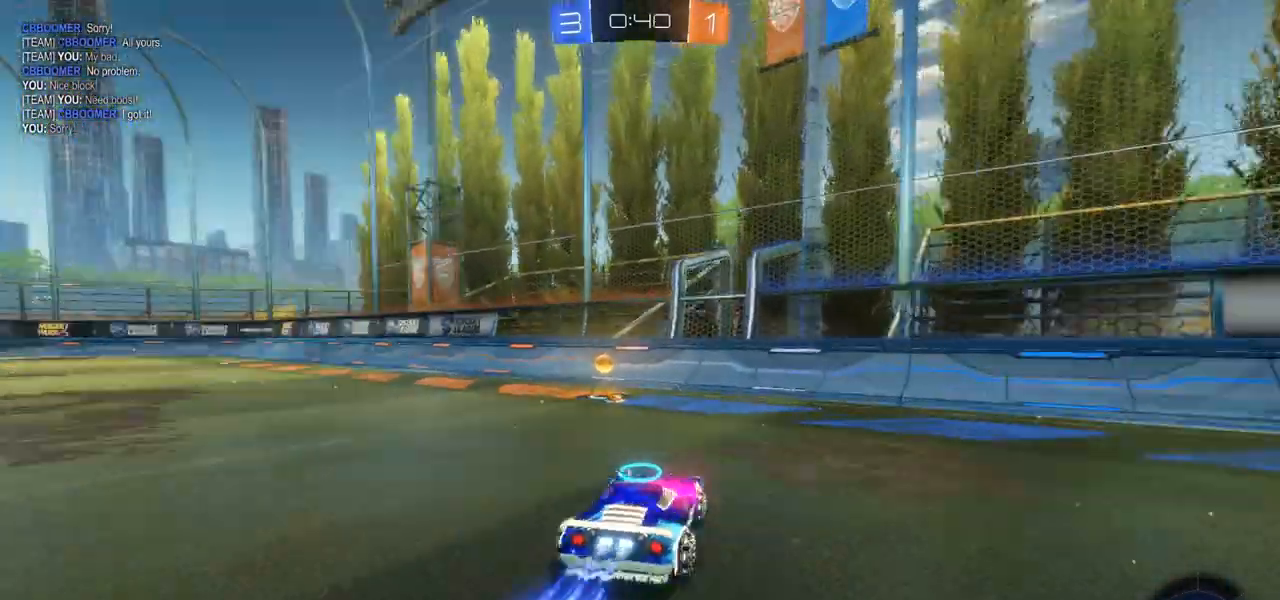
{"buttons": ["R2"], "left_stick": "left", "right_stick": "center", "events": [[33, "left_stick", "left"], [83, "TRIANGLE", "up"], [167, "L1", "down"], [183, "CIRCLE", "up"], [267, "L1", "up"], [350, "L1", "down"], [433, "L1", "up"]]}
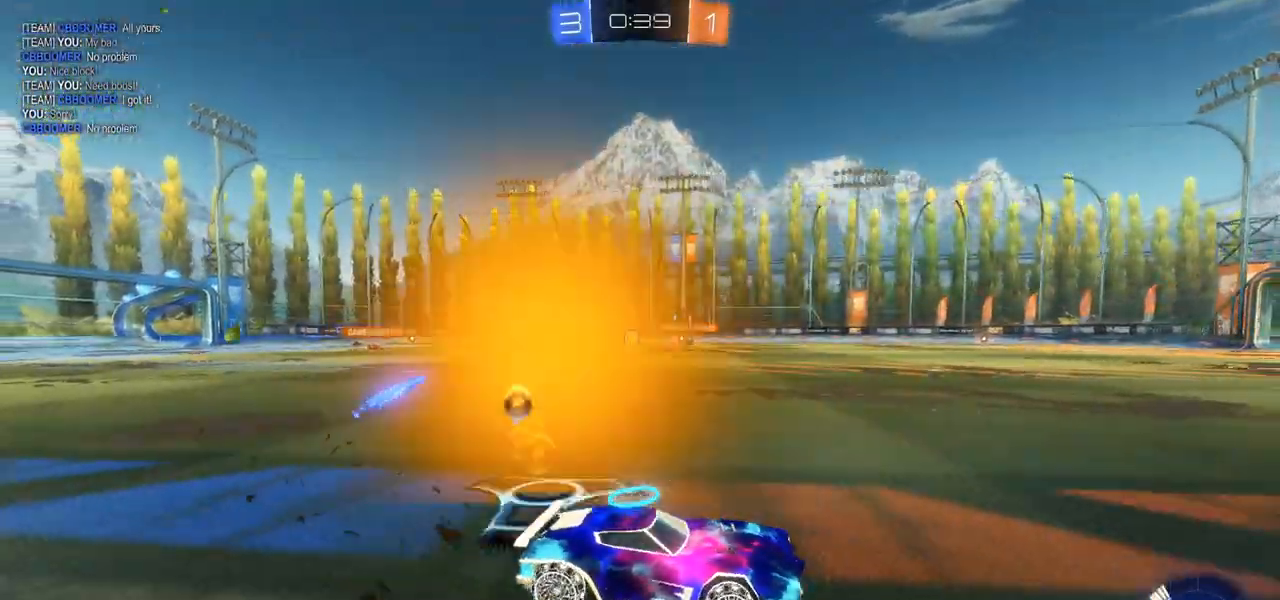
{"buttons": ["CIRCLE", "R2"], "left_stick": "left", "right_stick": "center", "events": [[300, "CIRCLE", "down"]]}
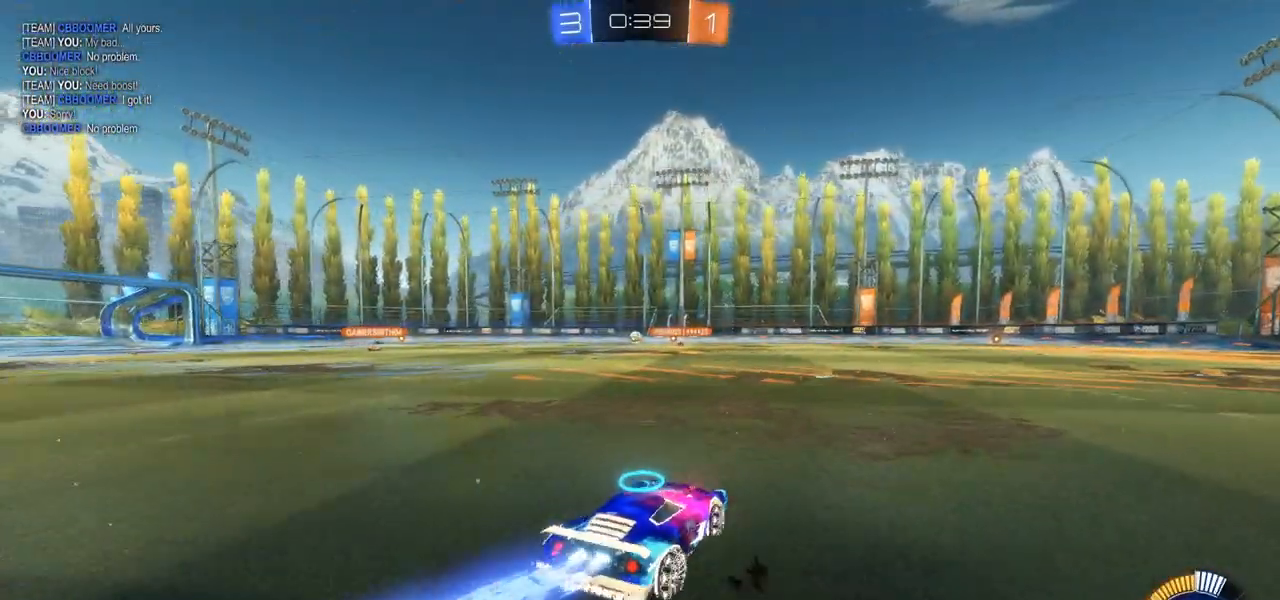
{"buttons": ["CIRCLE", "R2"], "left_stick": "left", "right_stick": "center", "events": []}
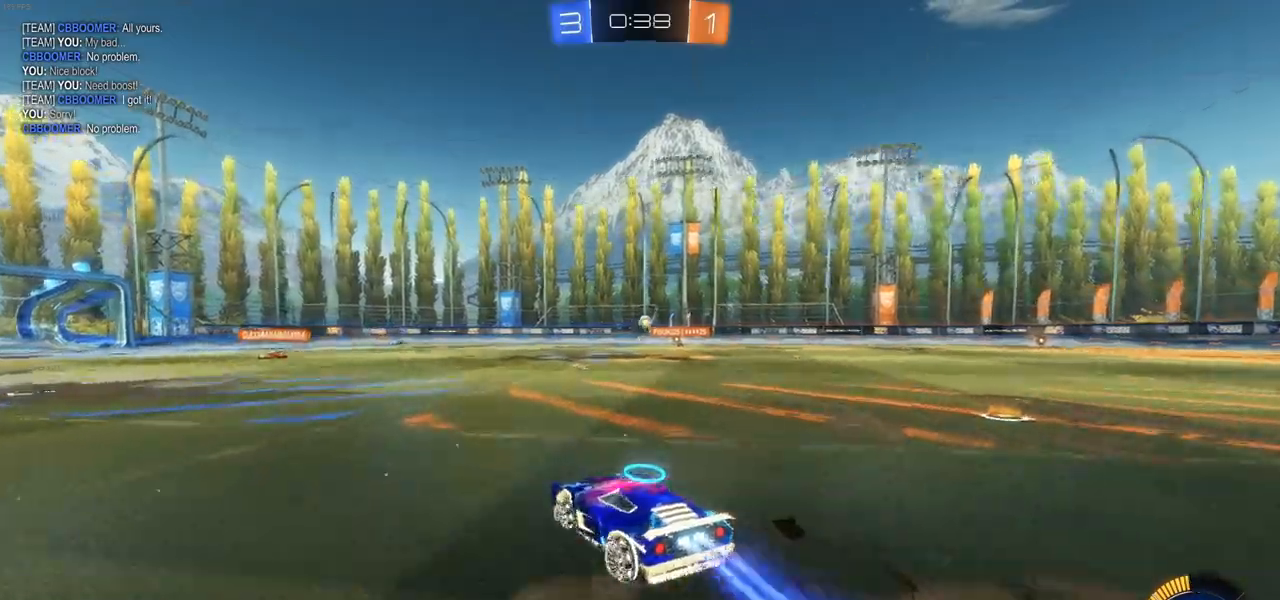
{"buttons": ["CROSS", "L1", "R2"], "left_stick": "left", "right_stick": "center", "events": [[83, "CROSS", "down"], [83, "L1", "down"], [100, "CIRCLE", "up"]]}
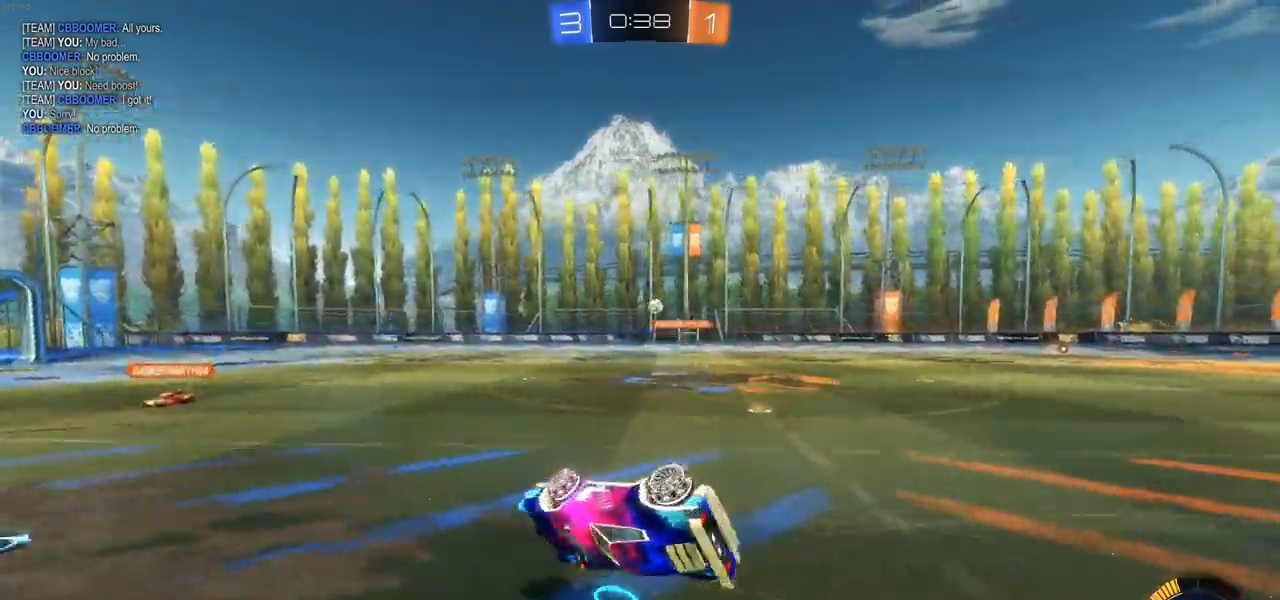
{"buttons": ["CROSS", "R2"], "left_stick": "center", "right_stick": "center", "events": [[283, "L1", "up"], [350, "left_stick", "center"]]}
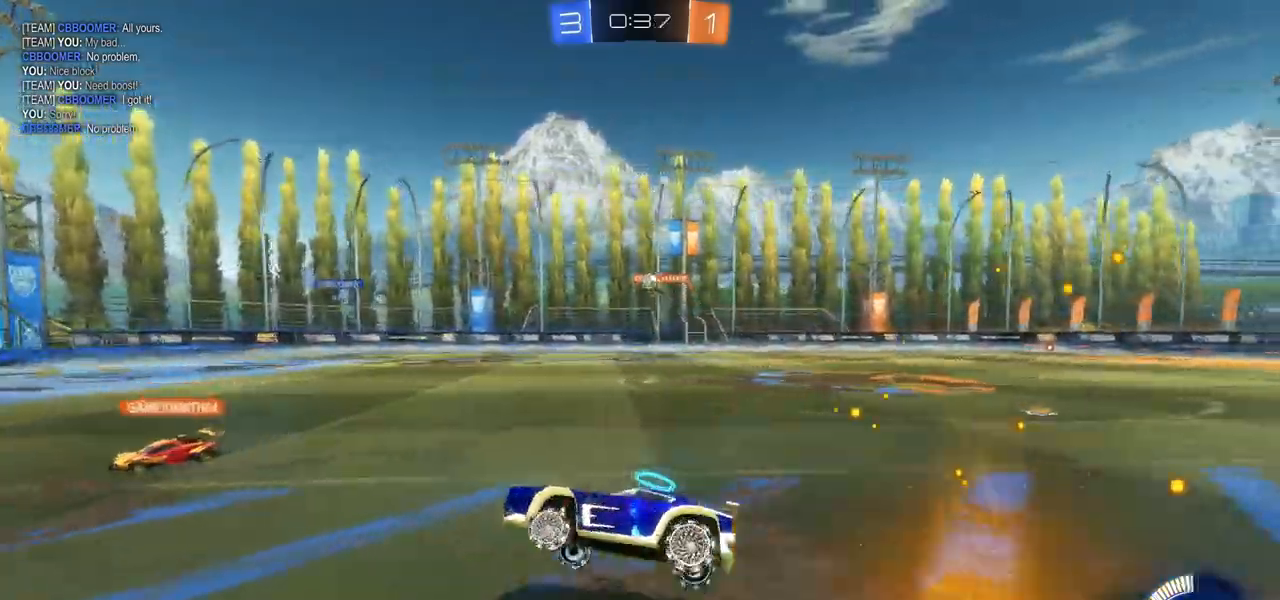
{"buttons": ["CROSS", "CIRCLE", "R2"], "left_stick": "up-right", "right_stick": "center", "events": [[167, "CIRCLE", "down"], [350, "left_stick", "right"], [500, "left_stick", "up-right"]]}
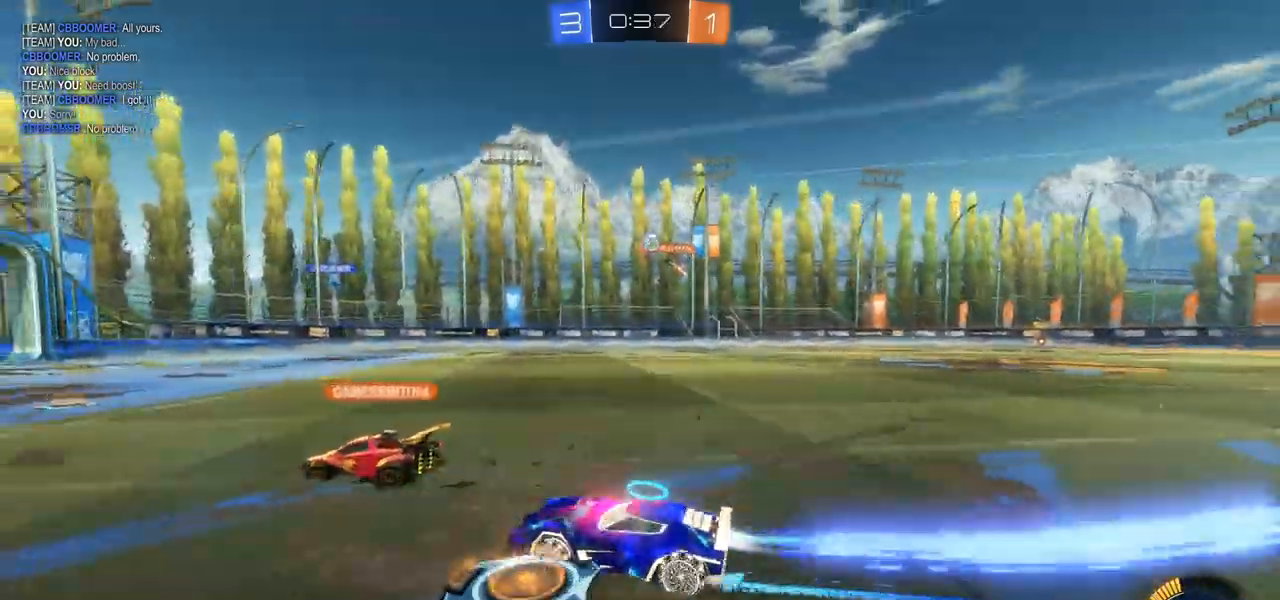
{"buttons": ["R2"], "left_stick": "left", "right_stick": "center", "events": [[183, "CROSS", "up"], [300, "left_stick", "center"], [417, "CIRCLE", "up"], [500, "left_stick", "left"]]}
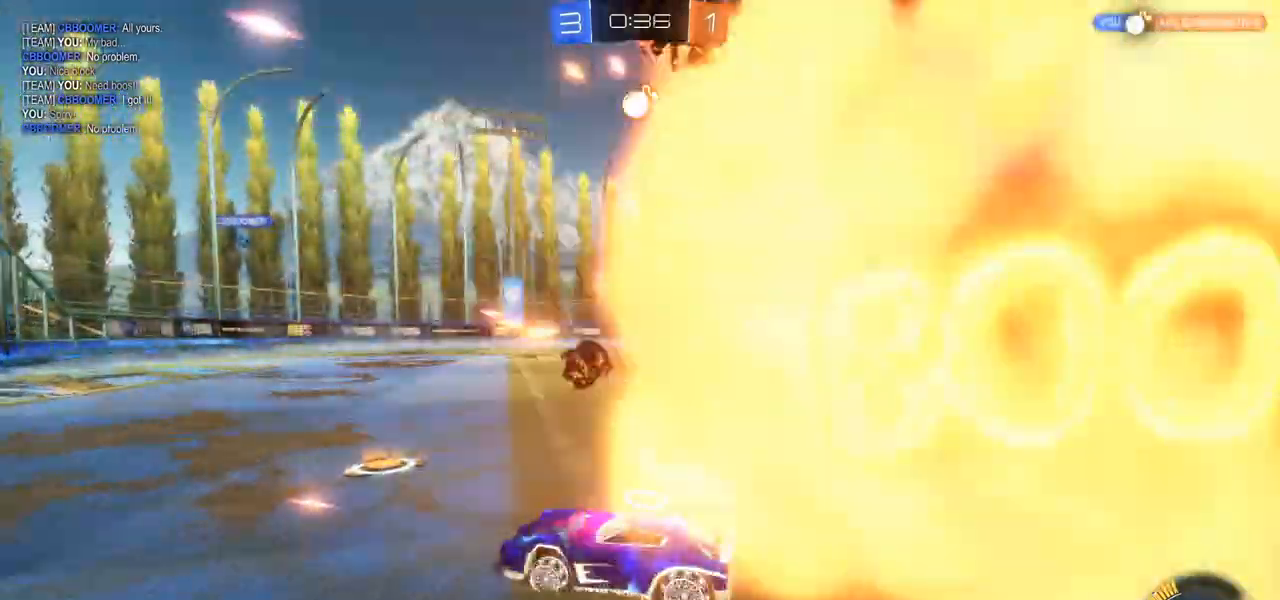
{"buttons": ["R2"], "left_stick": "right", "right_stick": "center", "events": [[450, "left_stick", "center"], [500, "left_stick", "right"]]}
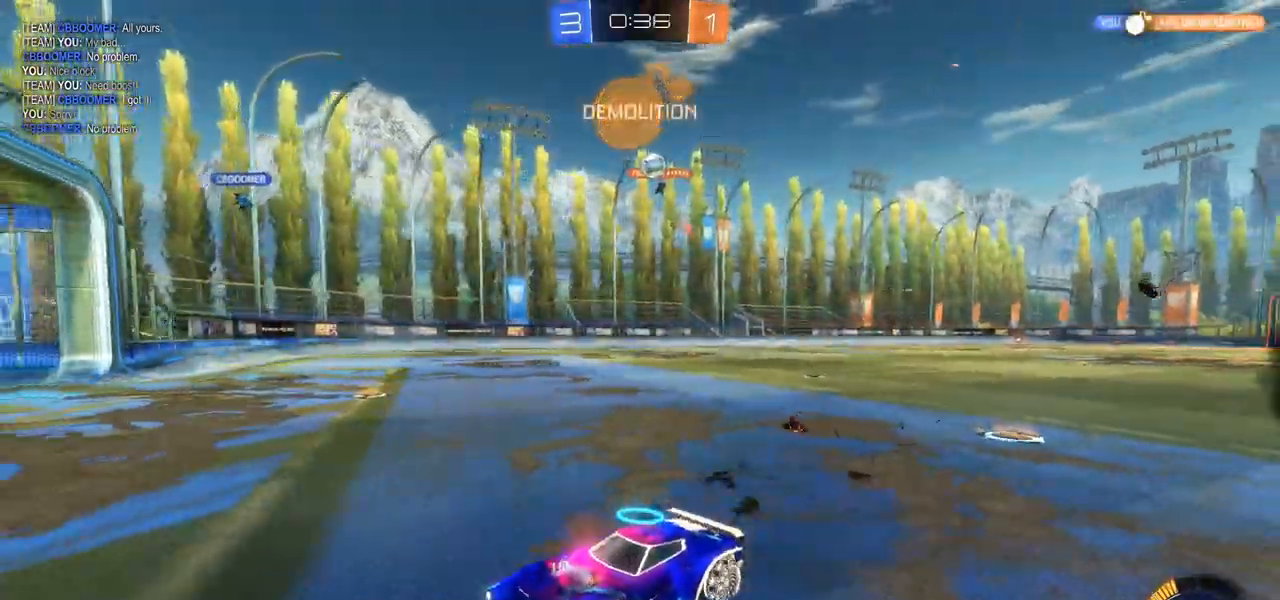
{"buttons": ["L2"], "left_stick": "right", "right_stick": "center", "events": [[67, "L1", "down"], [267, "L1", "up"], [333, "R2", "up"], [400, "L2", "down"]]}
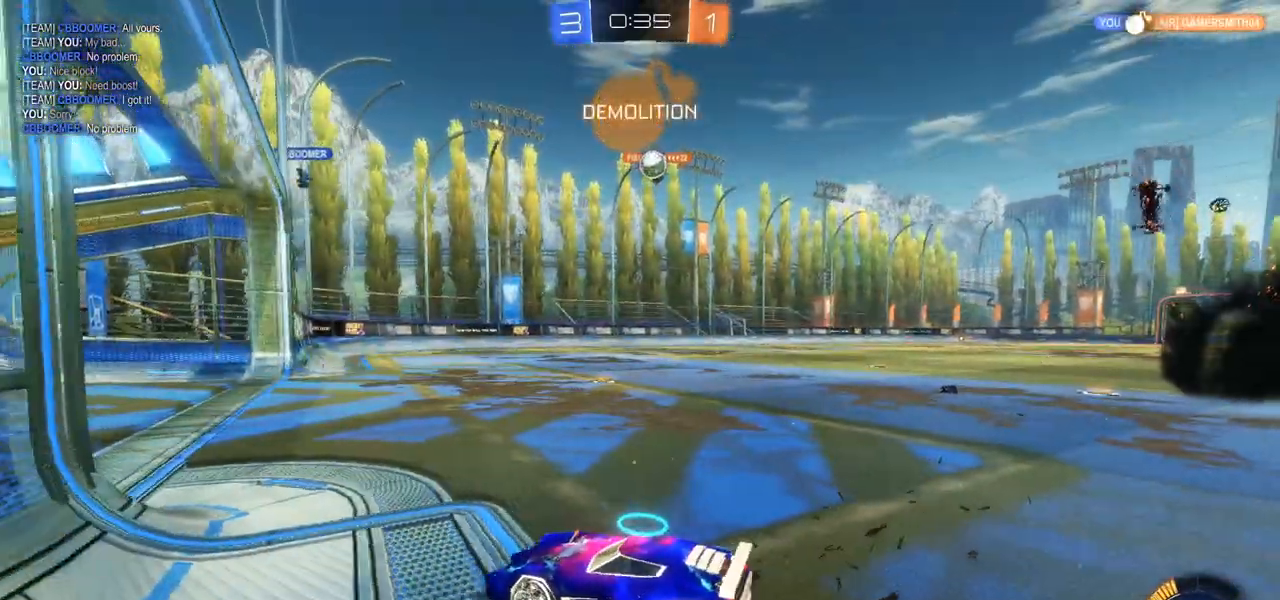
{"buttons": ["CIRCLE", "R2"], "left_stick": "center", "right_stick": "center", "events": [[50, "L2", "up"], [100, "left_stick", "center"], [300, "R2", "down"], [400, "CIRCLE", "down"]]}
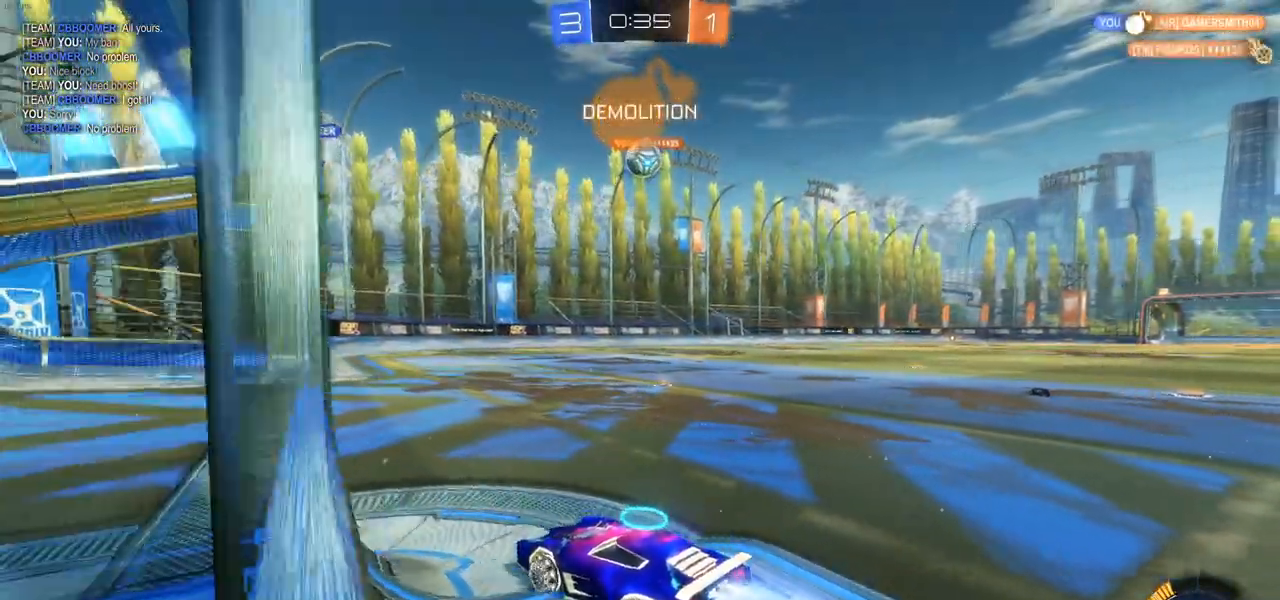
{"buttons": ["CROSS", "CIRCLE"], "left_stick": "down", "right_stick": "center", "events": [[133, "left_stick", "right"], [183, "CIRCLE", "up"], [217, "R2", "up"], [250, "L2", "down"], [317, "left_stick", "down-right"], [433, "L2", "up"], [450, "CIRCLE", "down"], [450, "CROSS", "down"], [450, "left_stick", "down"]]}
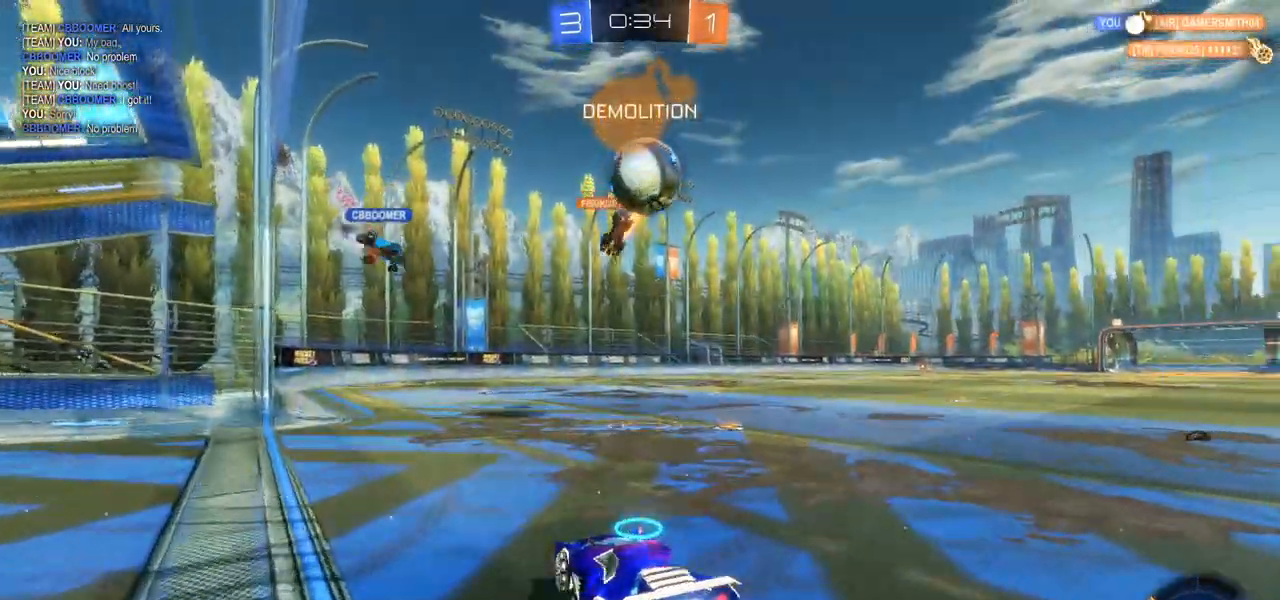
{"buttons": ["CIRCLE"], "left_stick": "down", "right_stick": "center", "events": [[450, "CROSS", "up"]]}
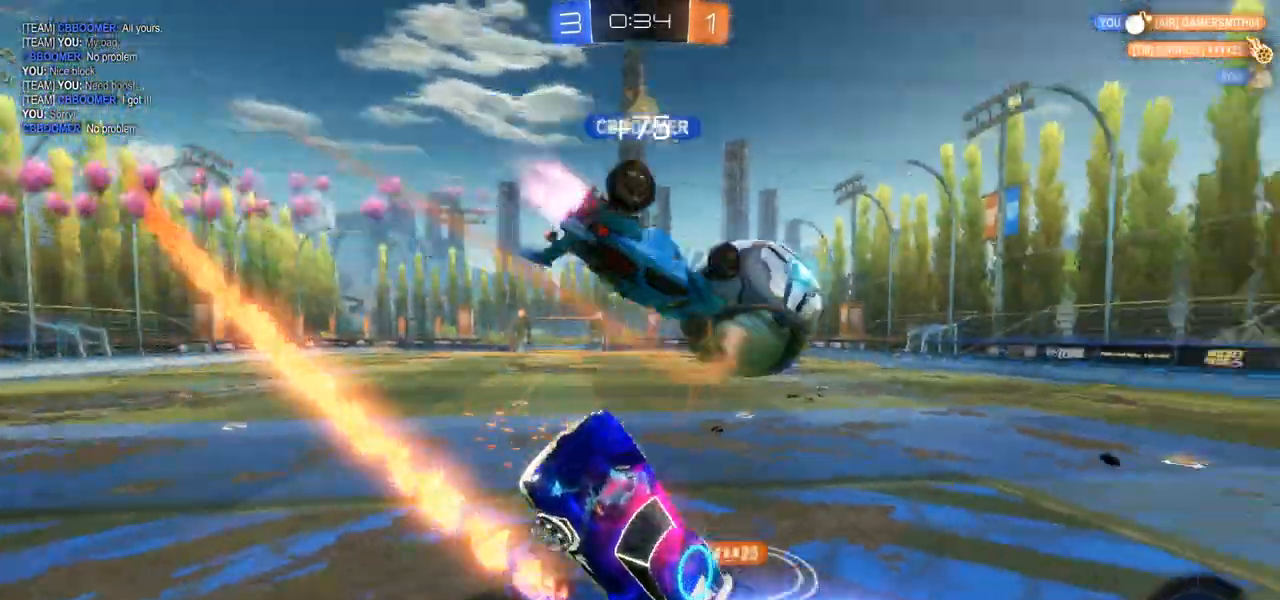
{"buttons": [], "left_stick": "up", "right_stick": "center", "events": [[167, "CIRCLE", "up"], [417, "left_stick", "up"]]}
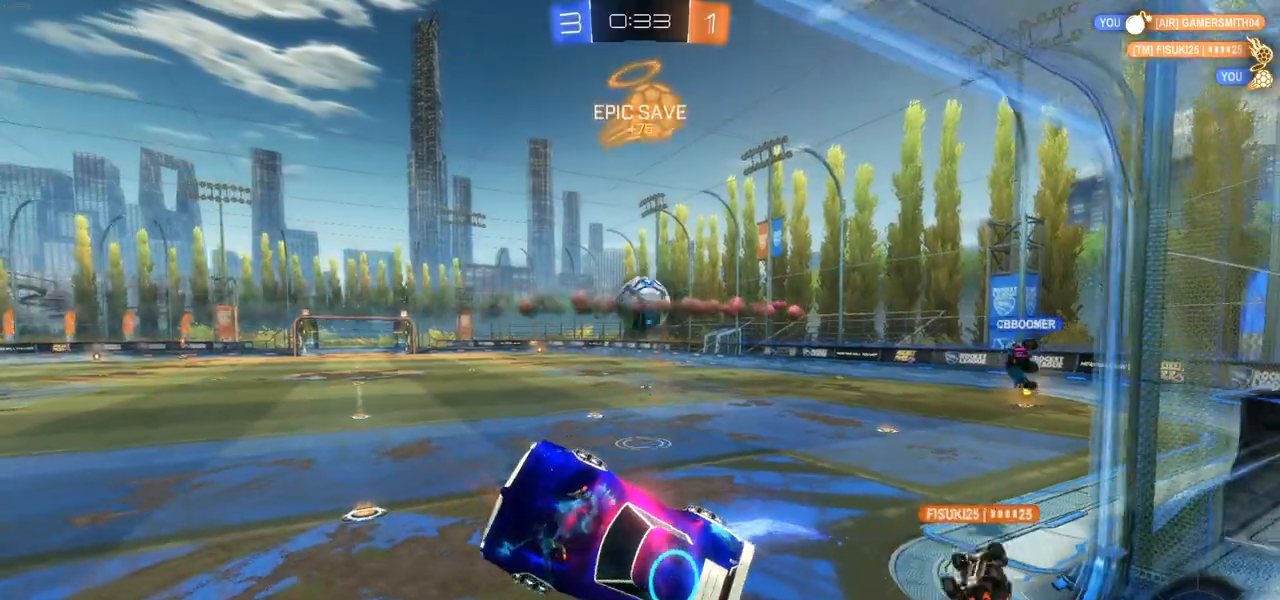
{"buttons": ["R2"], "left_stick": "center", "right_stick": "center", "events": [[67, "L1", "down"], [83, "left_stick", "up-right"], [217, "L1", "up"], [283, "left_stick", "center"], [433, "R2", "down"]]}
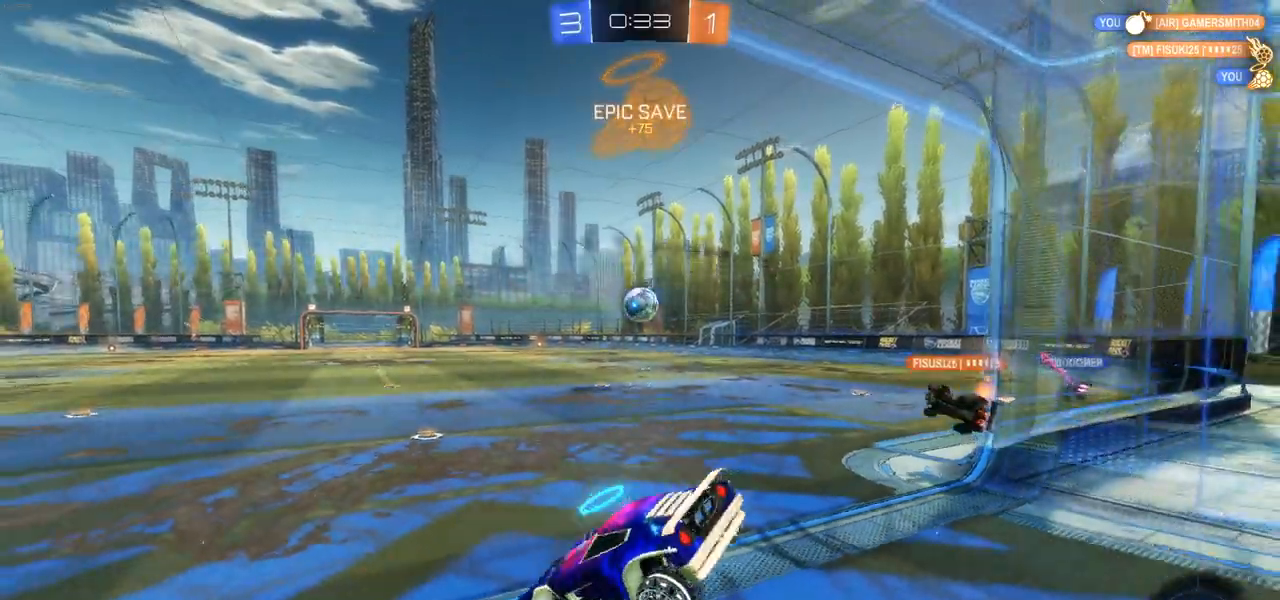
{"buttons": ["R2"], "left_stick": "center", "right_stick": "center", "events": [[117, "left_stick", "left"], [367, "left_stick", "center"]]}
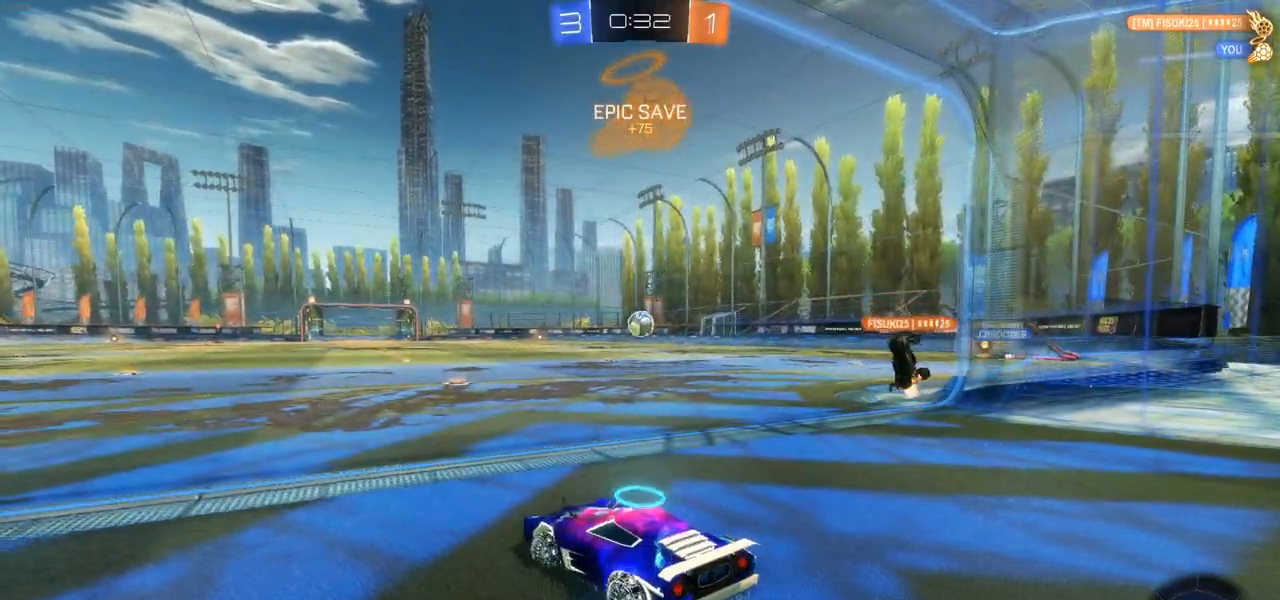
{"buttons": ["R2"], "left_stick": "right", "right_stick": "center", "events": [[450, "left_stick", "right"]]}
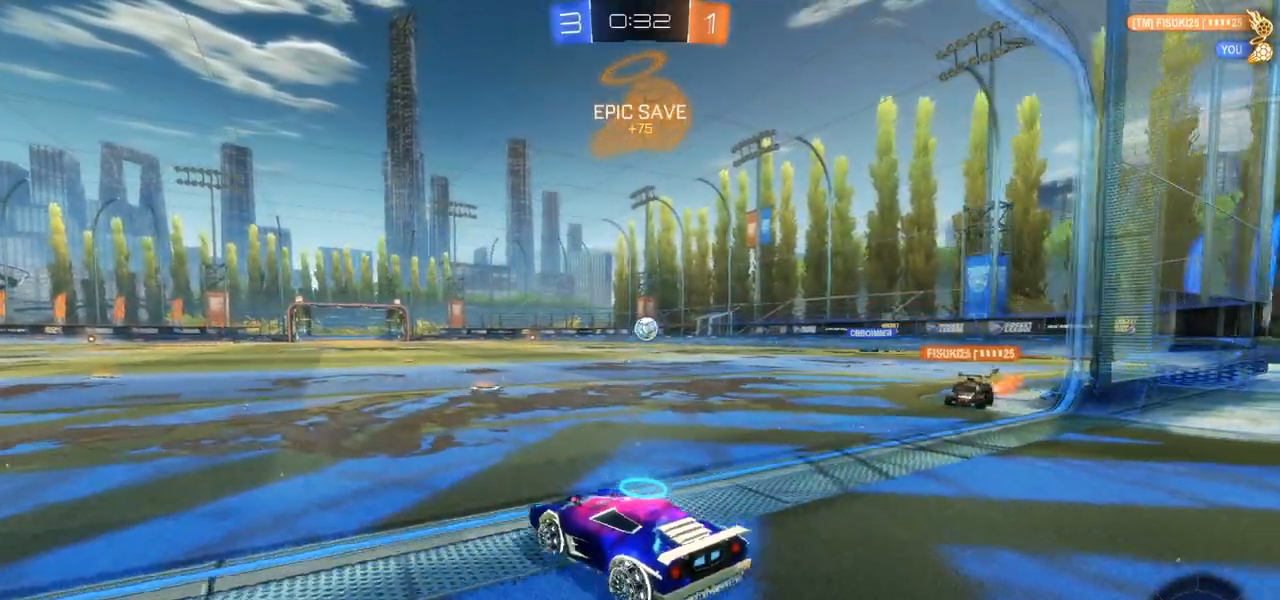
{"buttons": ["CIRCLE", "R2"], "left_stick": "left", "right_stick": "center", "events": [[217, "left_stick", "center"], [383, "left_stick", "left"], [433, "CIRCLE", "down"]]}
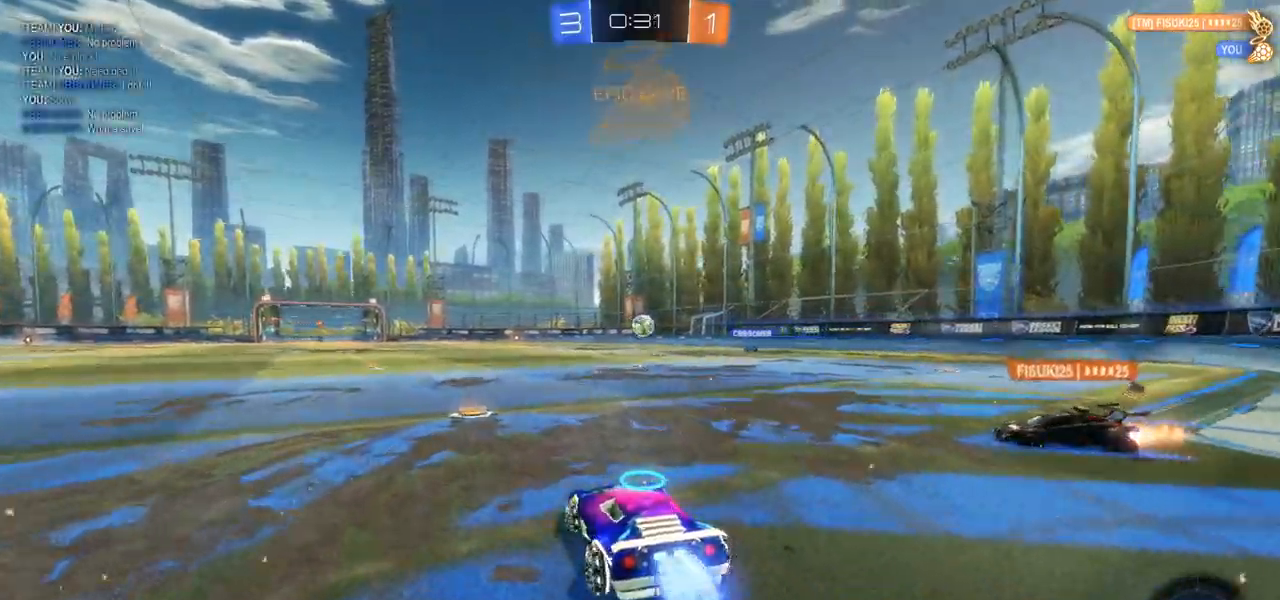
{"buttons": ["CIRCLE", "R2"], "left_stick": "center", "right_stick": "center", "events": [[100, "left_stick", "center"]]}
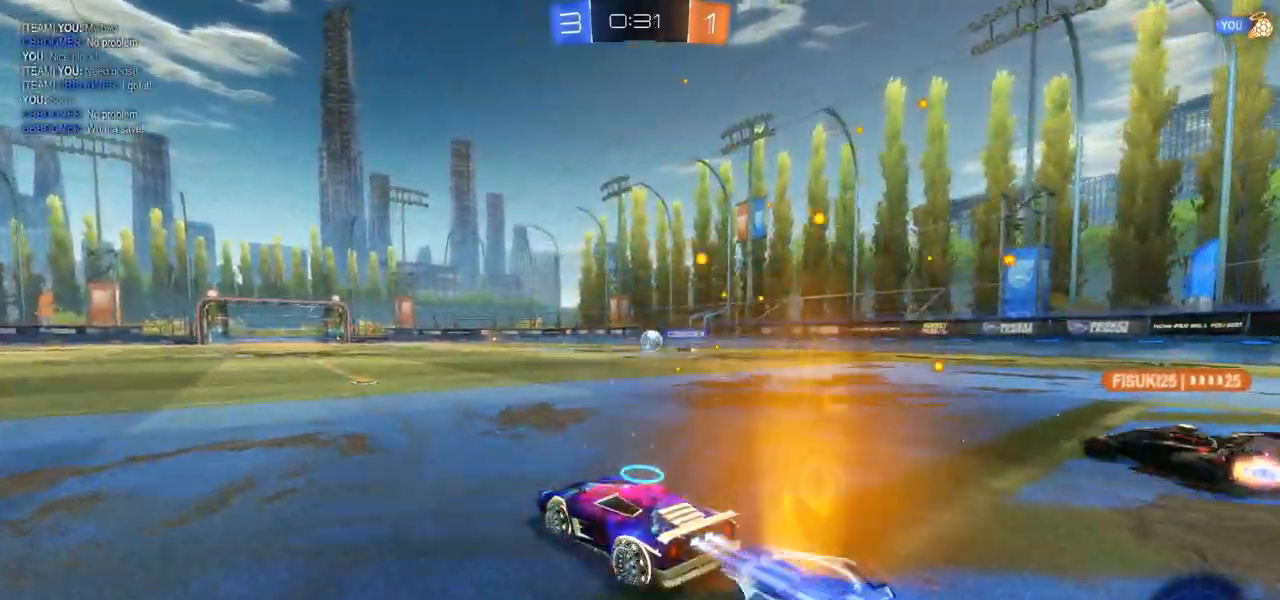
{"buttons": ["R2"], "left_stick": "center", "right_stick": "center", "events": [[433, "CIRCLE", "up"]]}
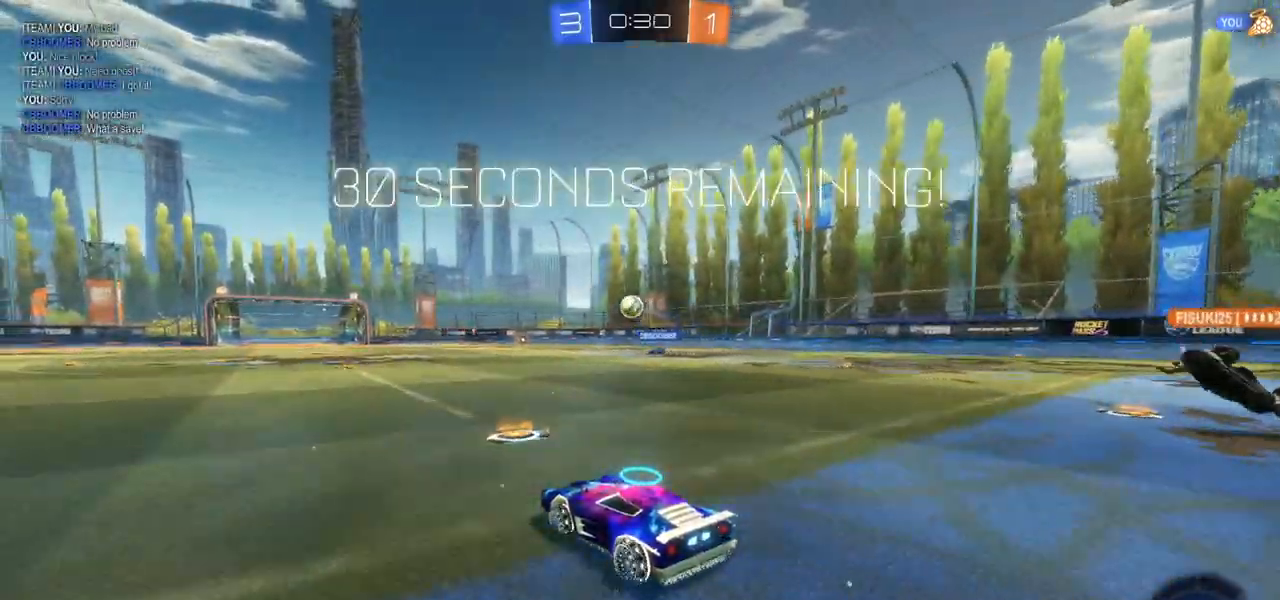
{"buttons": ["R2"], "left_stick": "center", "right_stick": "center", "events": [[100, "left_stick", "left"], [467, "left_stick", "center"]]}
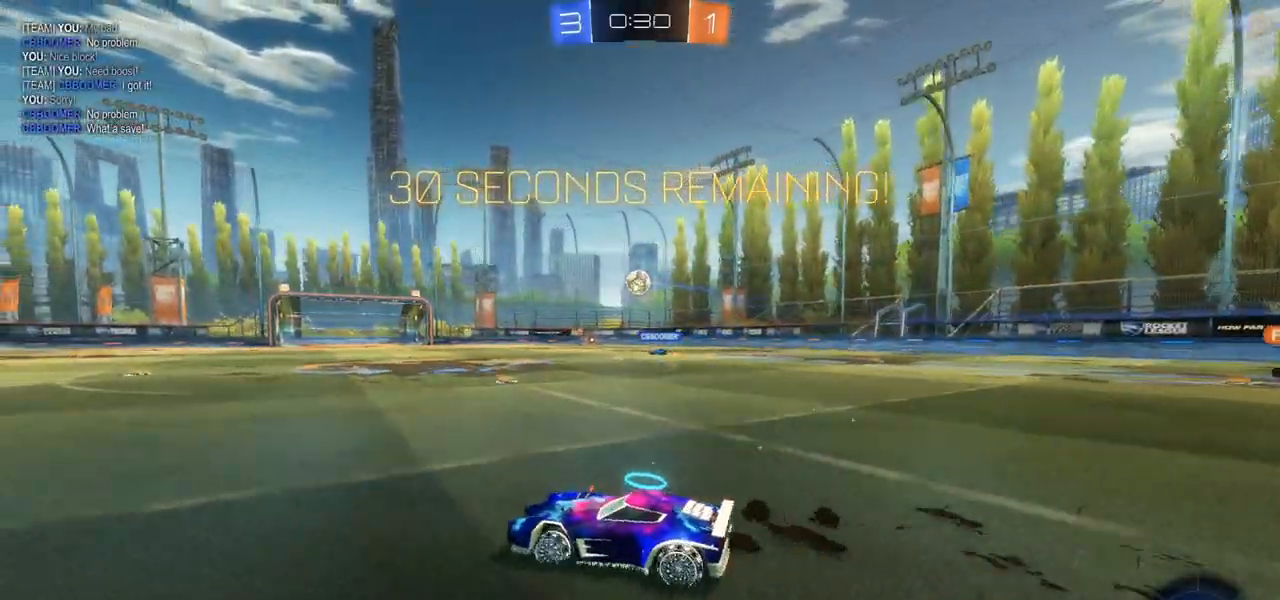
{"buttons": ["CIRCLE", "R2"], "left_stick": "center", "right_stick": "center", "events": [[83, "CIRCLE", "down"]]}
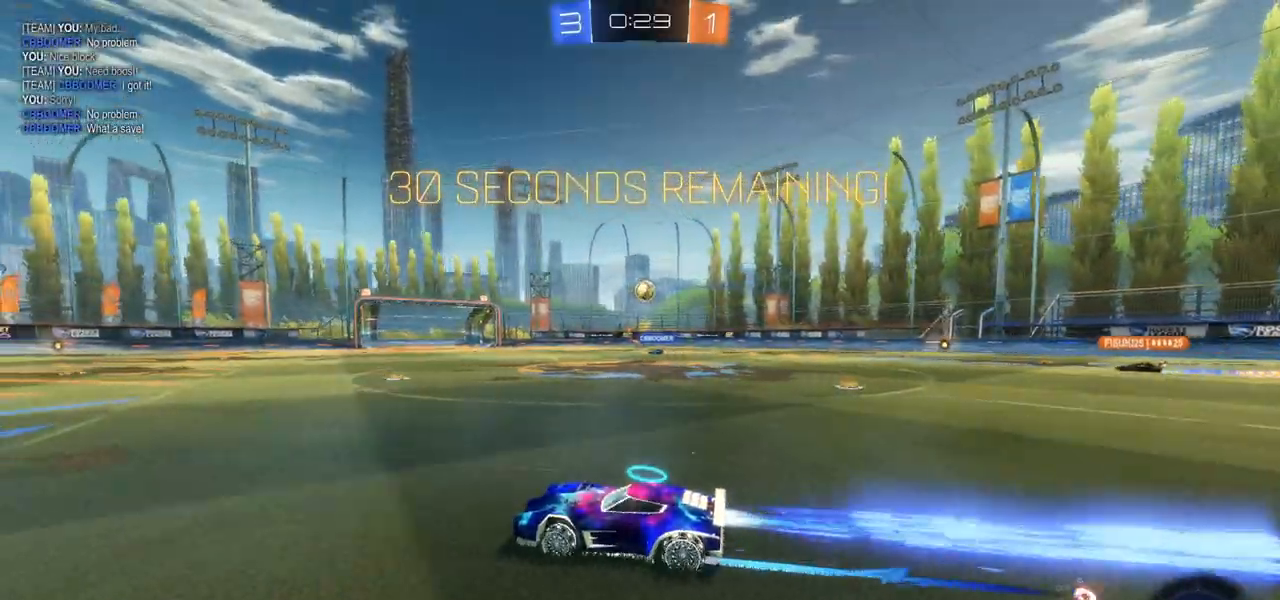
{"buttons": ["R2"], "left_stick": "center", "right_stick": "center", "events": [[183, "CIRCLE", "up"]]}
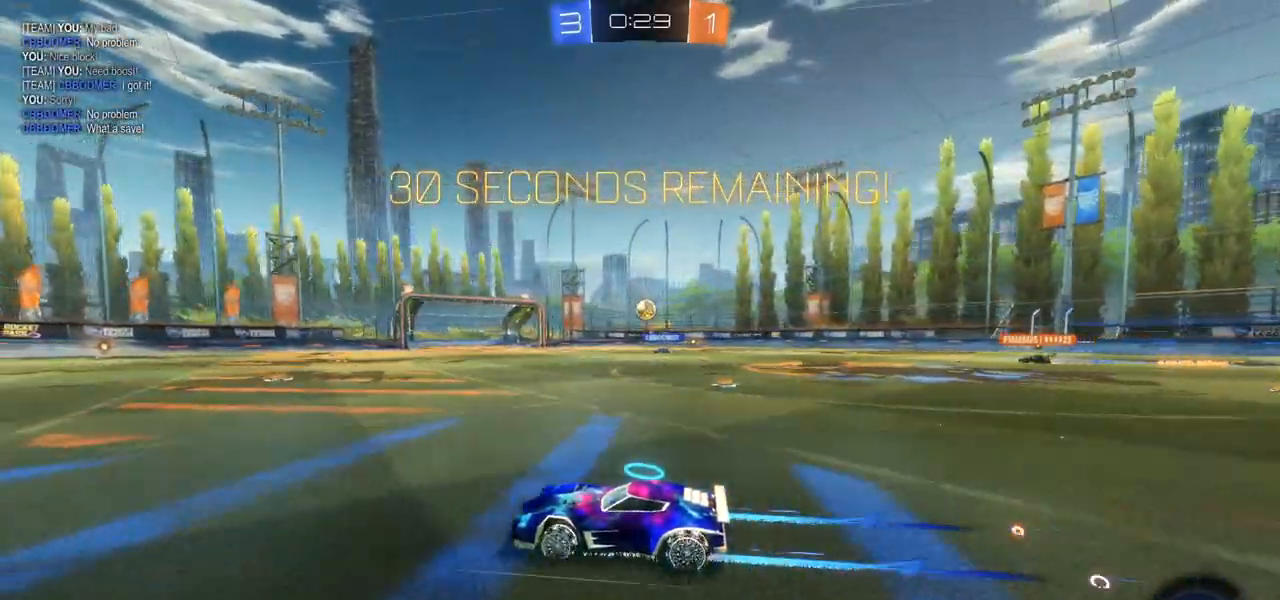
{"buttons": ["R2"], "left_stick": "center", "right_stick": "center", "events": []}
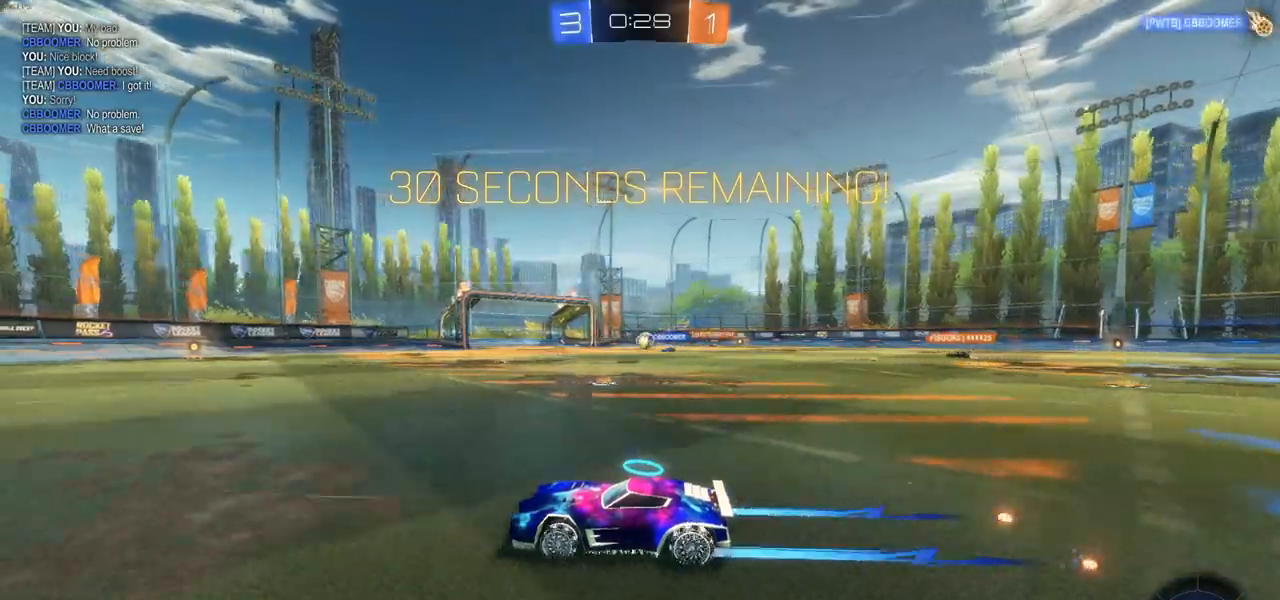
{"buttons": ["R2"], "left_stick": "right", "right_stick": "center", "events": [[117, "left_stick", "right"]]}
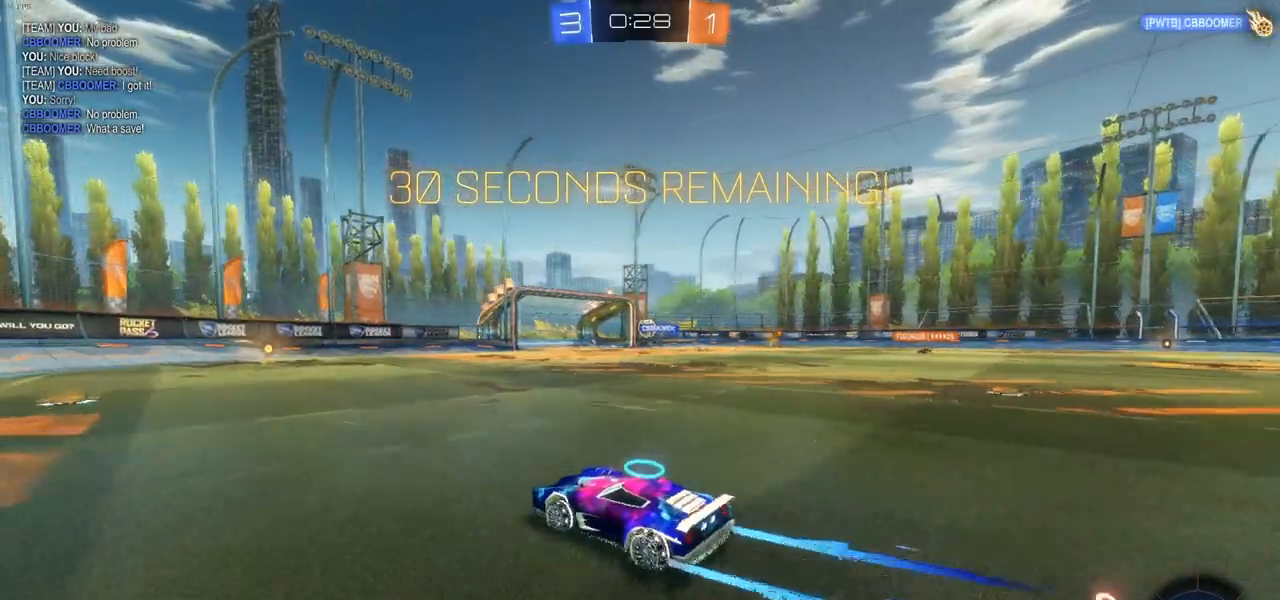
{"buttons": [], "left_stick": "center", "right_stick": "center", "events": [[217, "left_stick", "center"], [400, "R2", "up"]]}
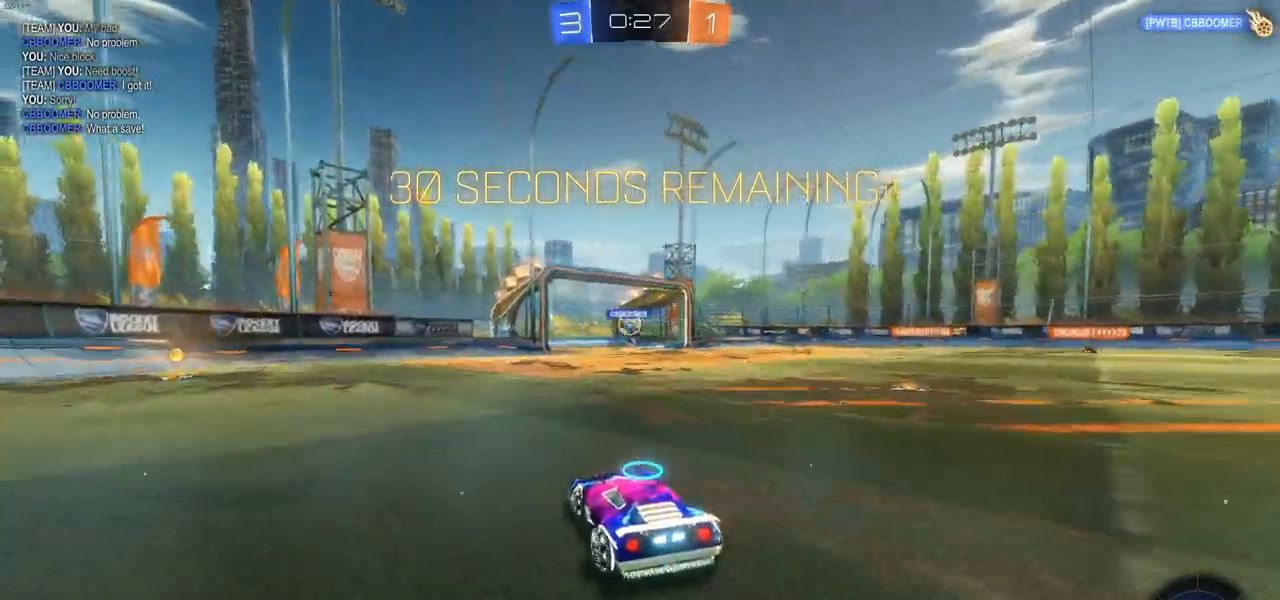
{"buttons": [], "left_stick": "center", "right_stick": "center", "events": []}
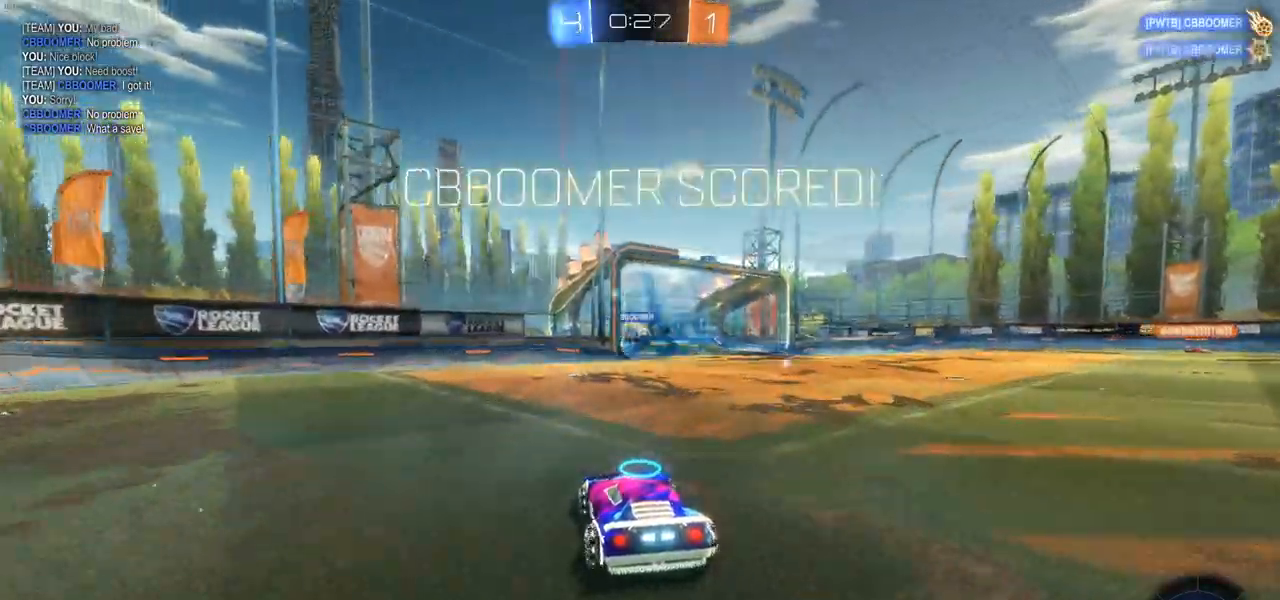
{"buttons": [], "left_stick": "center", "right_stick": "center", "events": []}
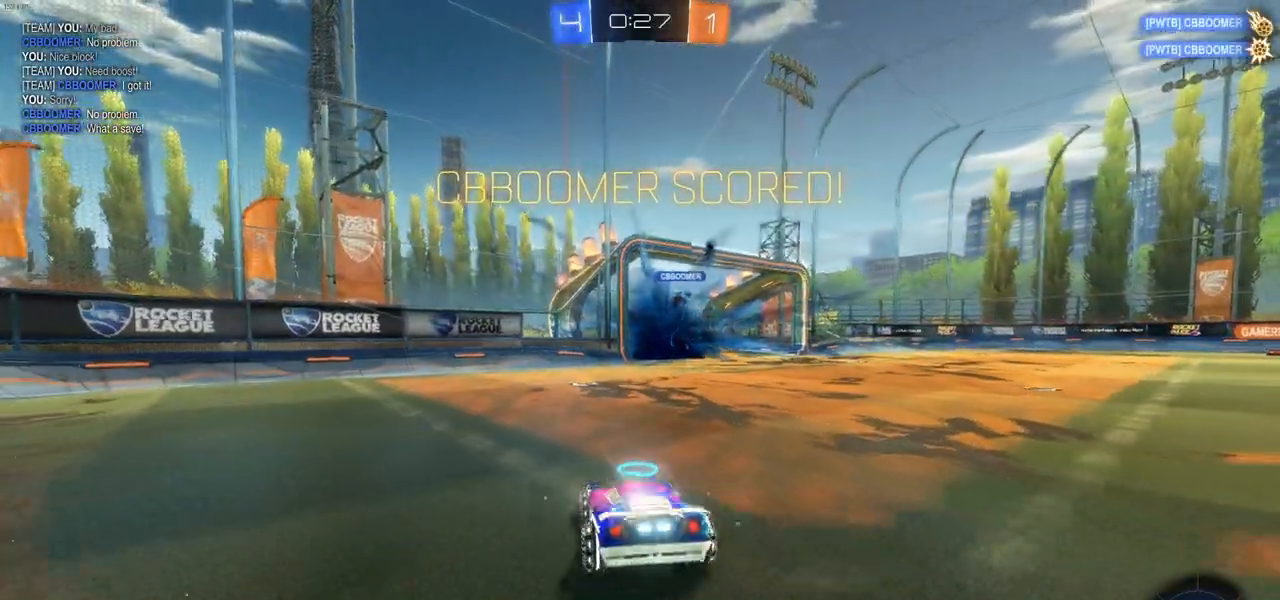
{"buttons": [], "left_stick": "center", "right_stick": "center", "events": []}